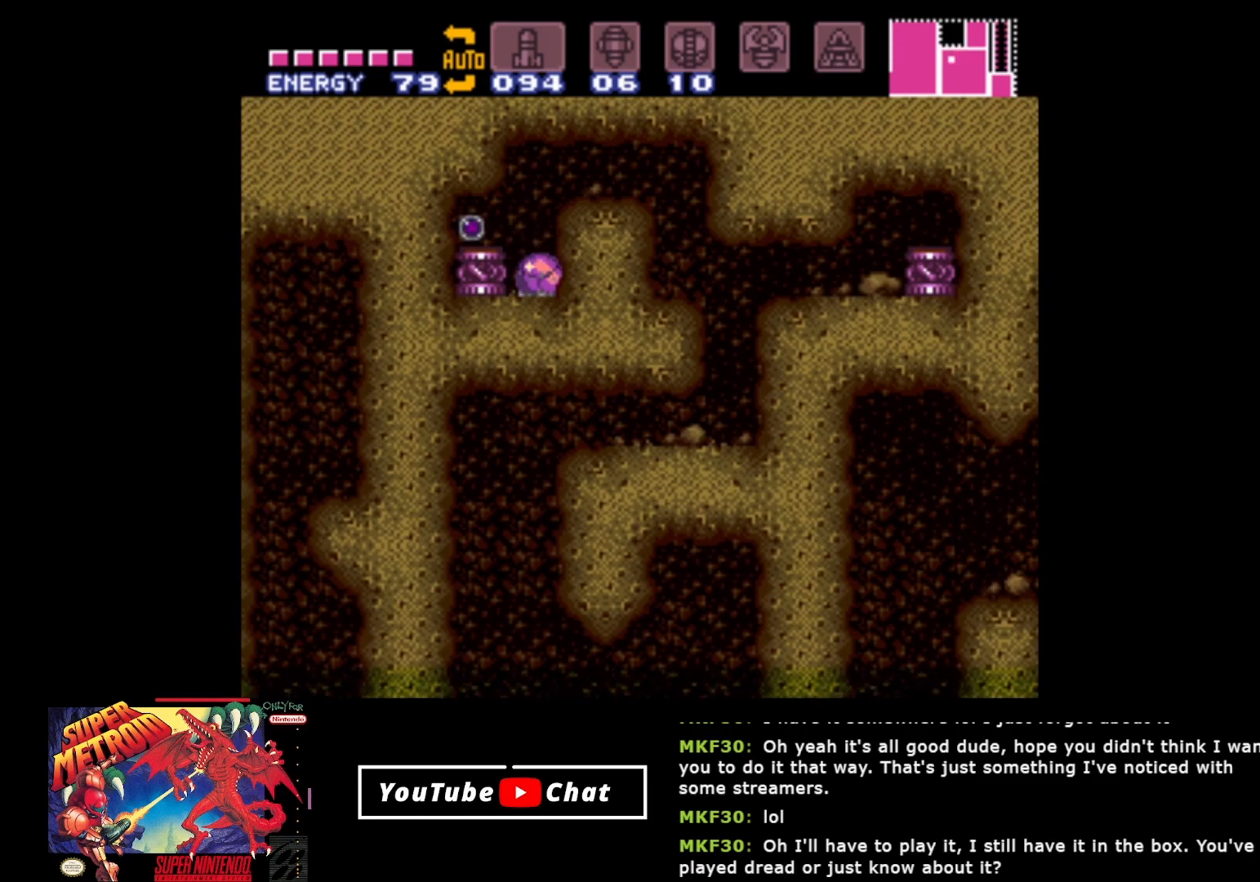
Gameplay with a controller (Xbox layout); each line is a JSON object with the inputs held at the frame after it. "events" lists button and stick changes between this image and that frame as [ms after this image, input, new state], when the widget could be followed in between. Not read: left_stick right_stick.
{"buttons": [], "events": []}
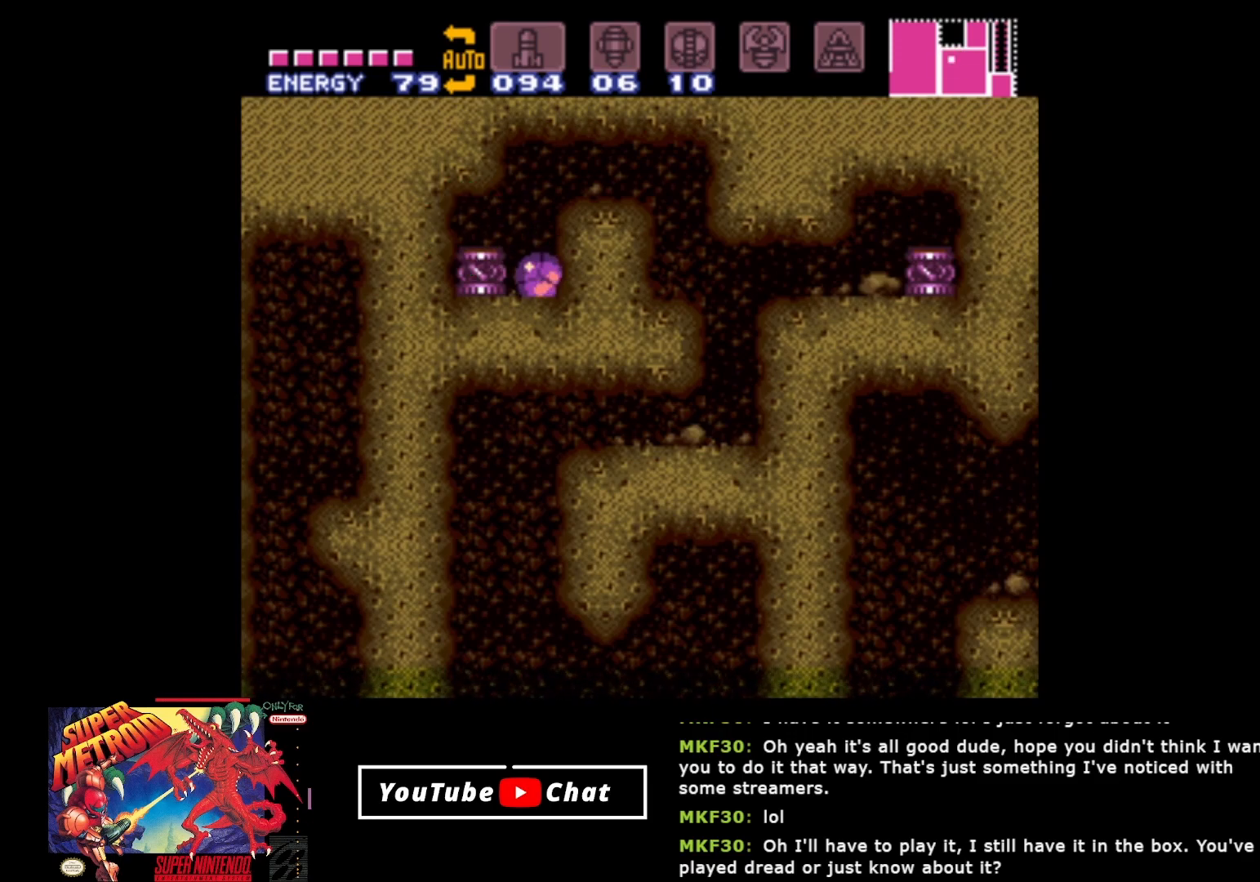
{"buttons": ["DPAD_UP"], "events": [[33, "Y", "down"], [200, "Y", "up"], [417, "DPAD_UP", "down"]]}
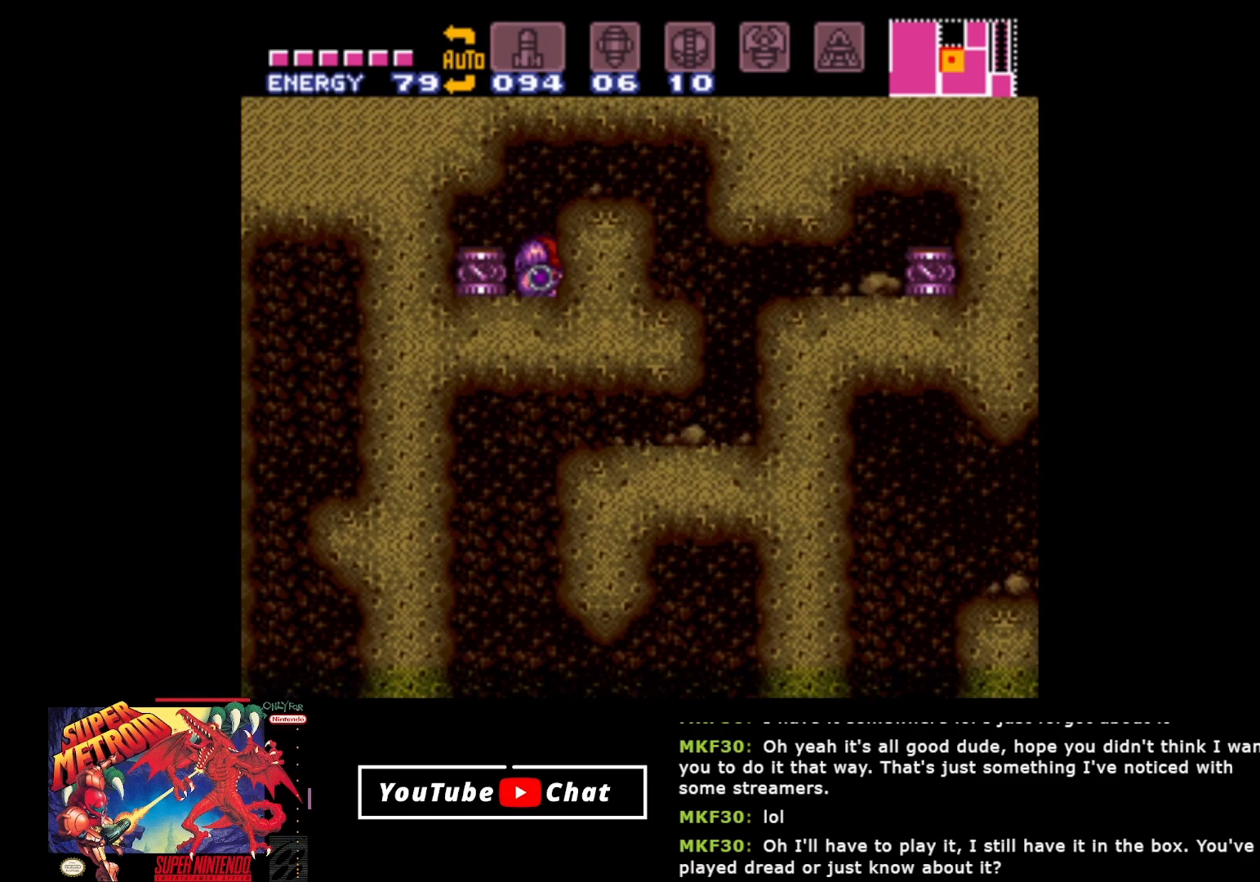
{"buttons": [], "events": [[33, "DPAD_UP", "up"], [383, "SELECT", "down"], [500, "SELECT", "up"]]}
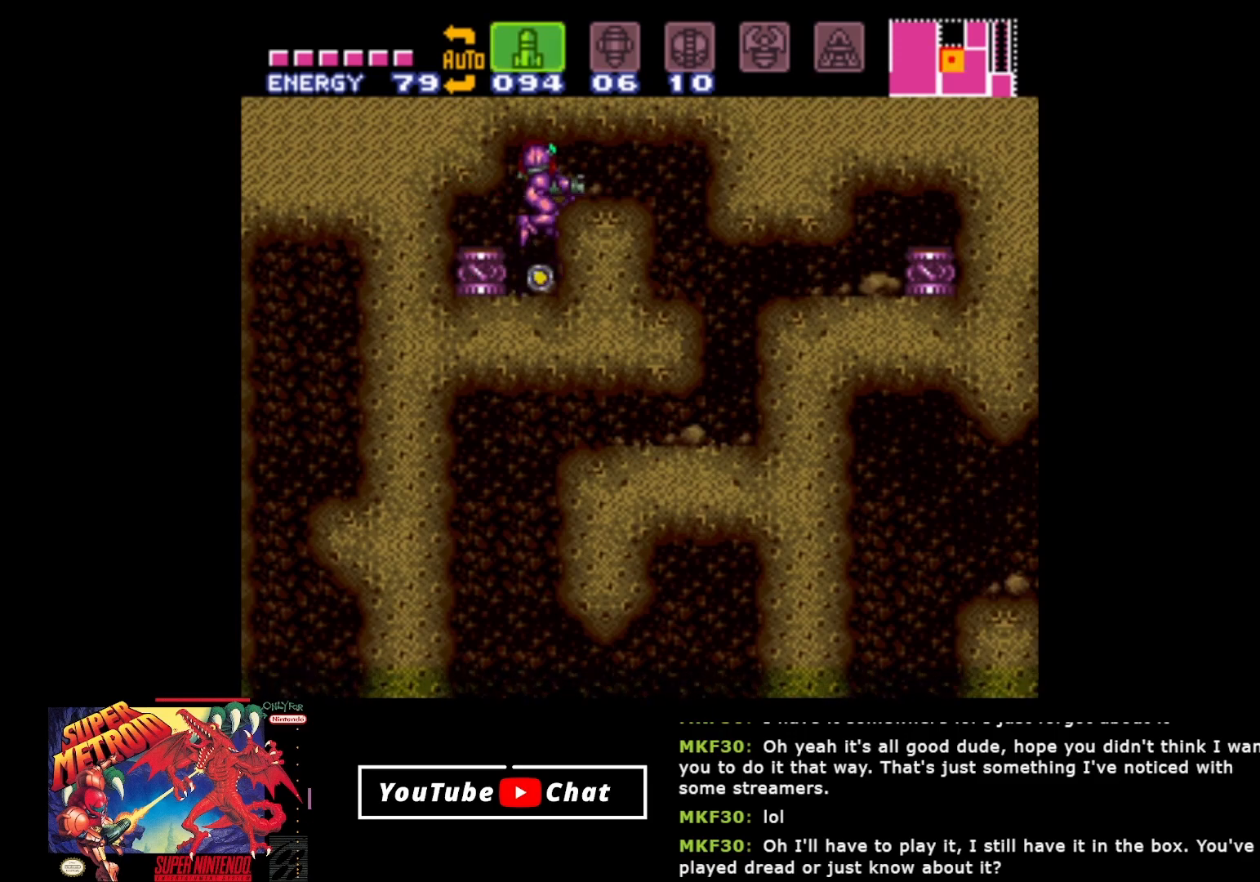
{"buttons": ["SELECT"], "events": [[433, "SELECT", "down"]]}
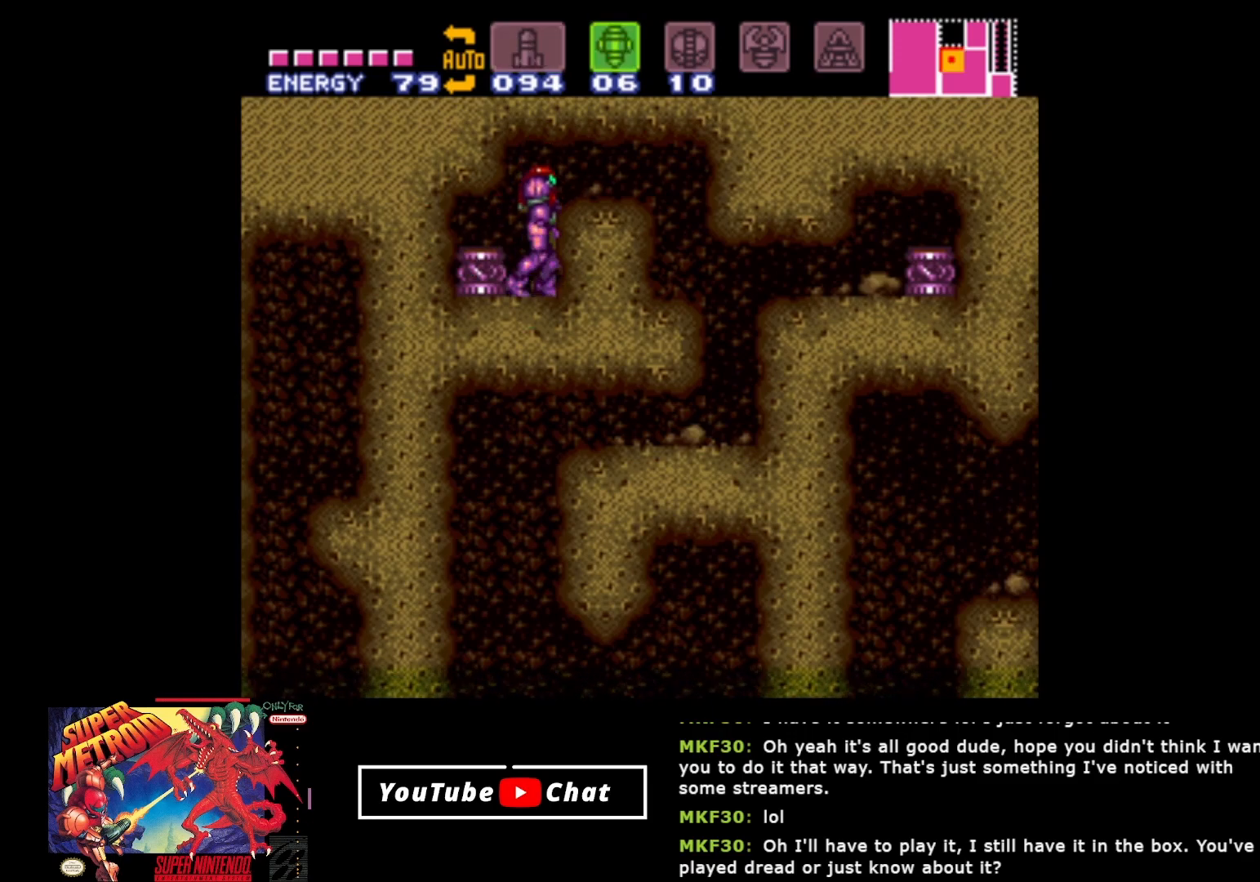
{"buttons": ["SELECT"], "events": [[33, "SELECT", "up"], [133, "SELECT", "down"], [200, "SELECT", "up"], [300, "SELECT", "down"], [350, "SELECT", "up"], [450, "SELECT", "down"]]}
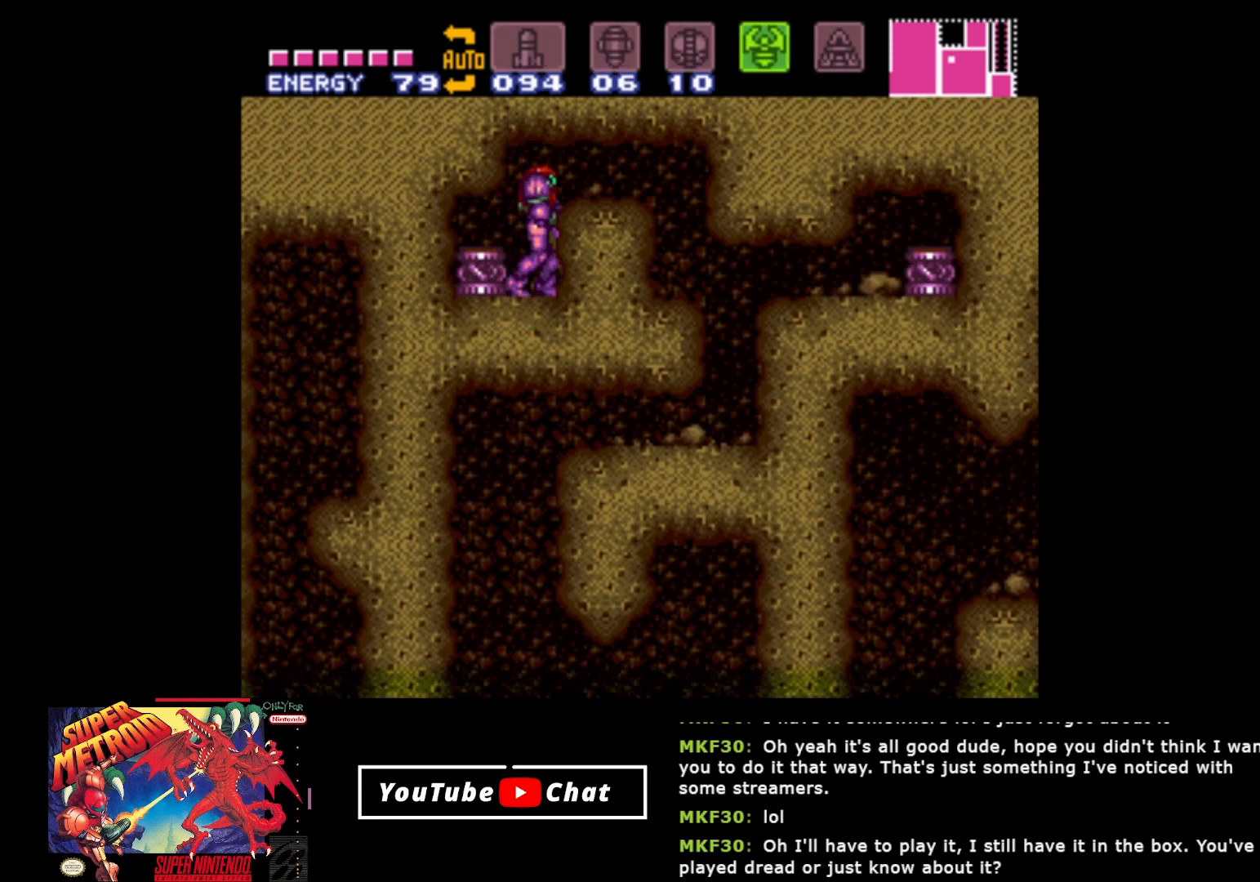
{"buttons": ["B", "DPAD_UP"], "events": [[50, "SELECT", "up"], [100, "B", "down"], [350, "DPAD_UP", "down"]]}
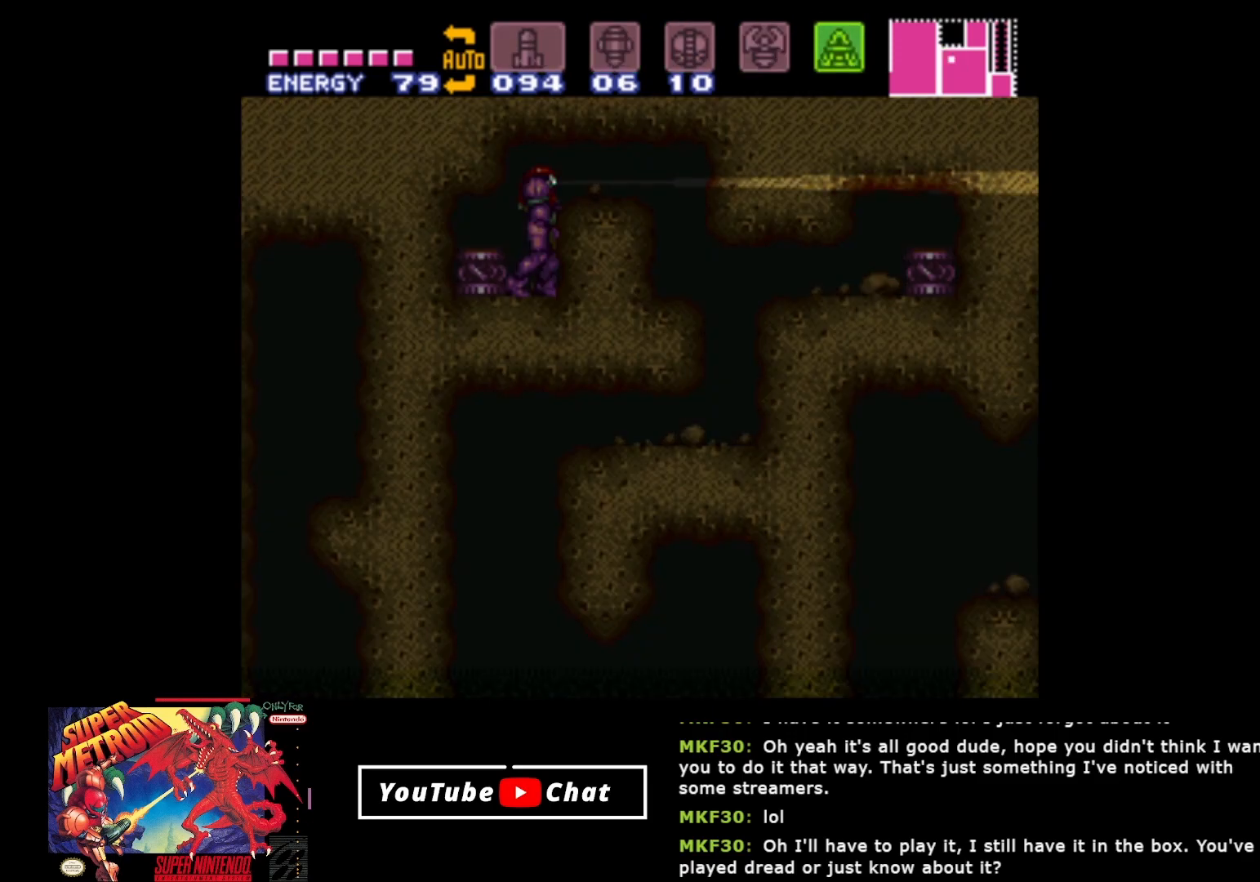
{"buttons": ["B", "DPAD_UP"], "events": []}
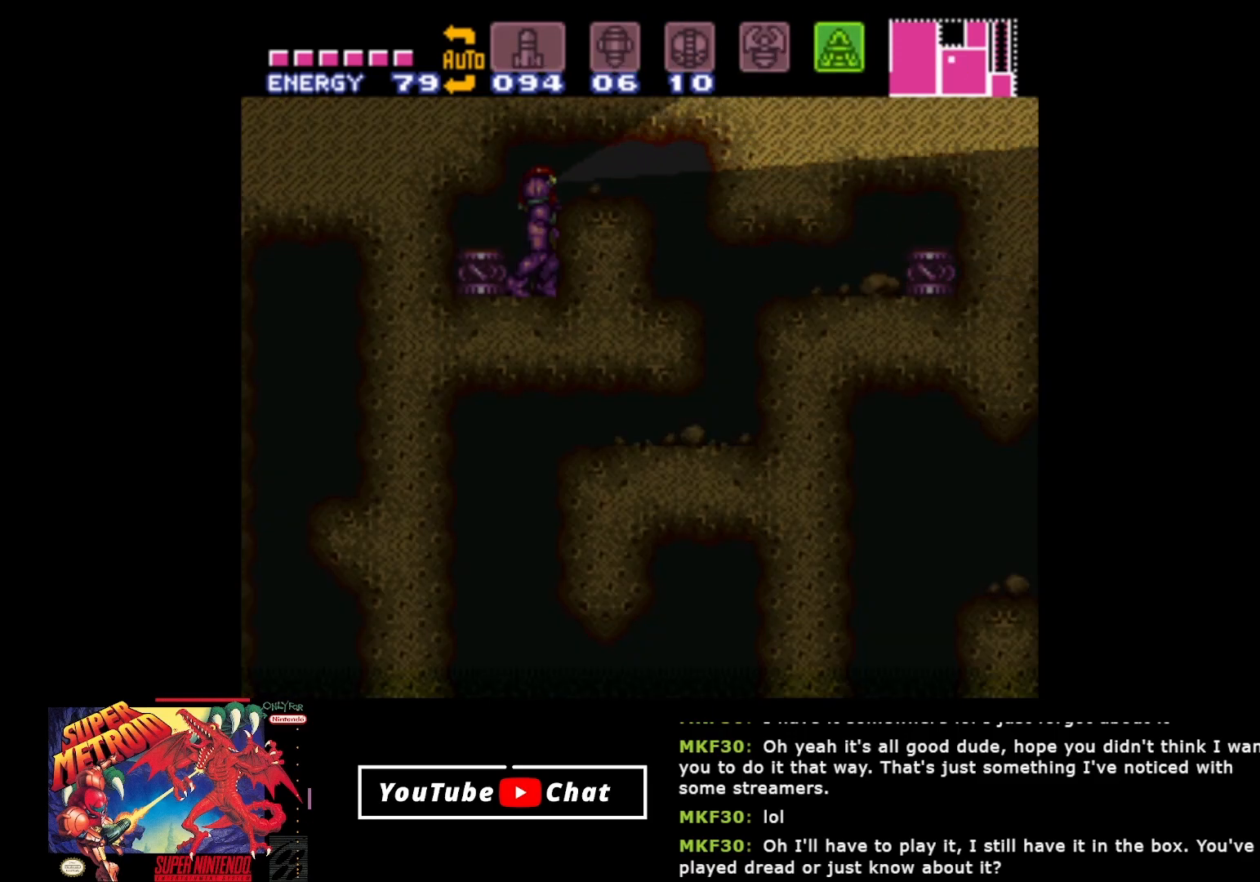
{"buttons": ["B"], "events": [[483, "DPAD_UP", "up"]]}
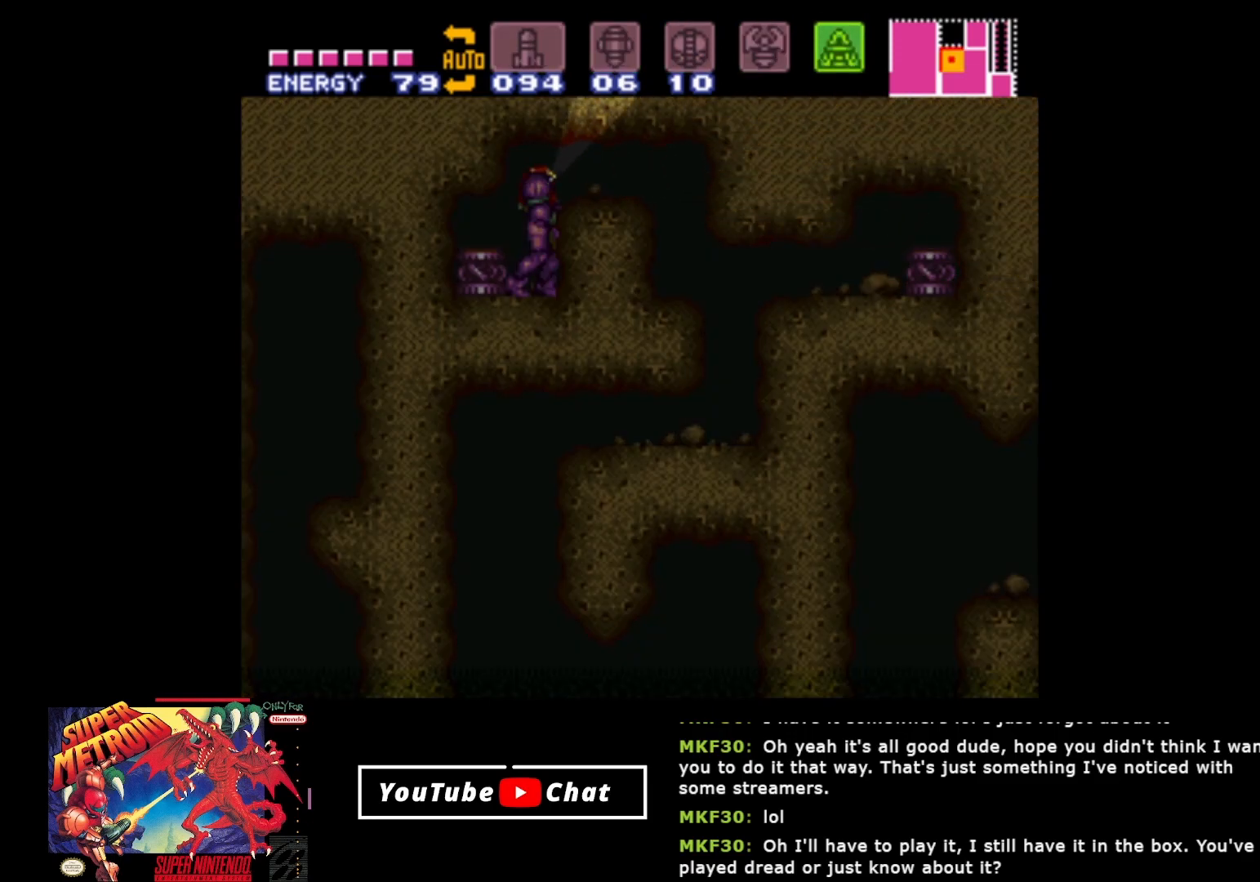
{"buttons": ["B"], "events": [[100, "DPAD_LEFT", "down"], [433, "DPAD_LEFT", "up"]]}
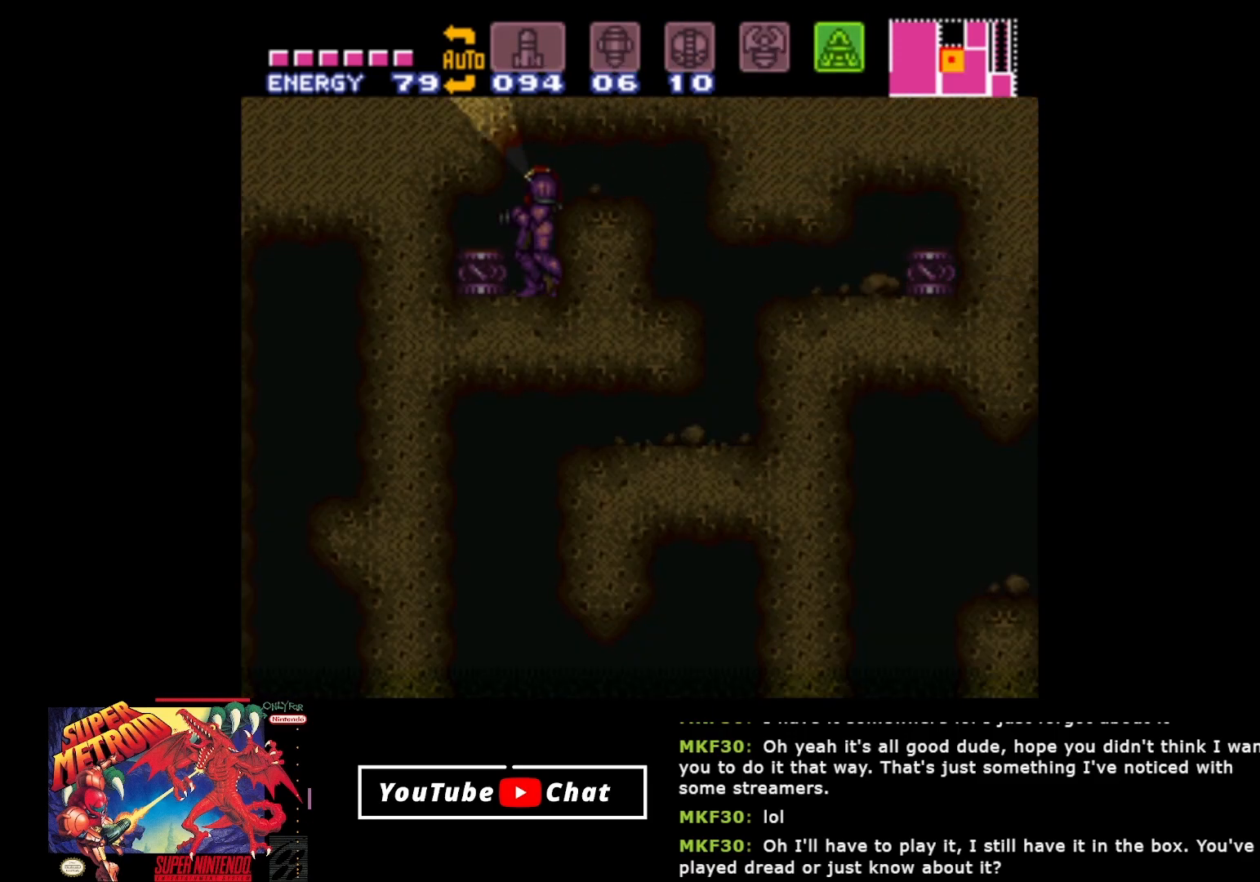
{"buttons": ["B", "DPAD_DOWN"], "events": [[17, "DPAD_DOWN", "down"]]}
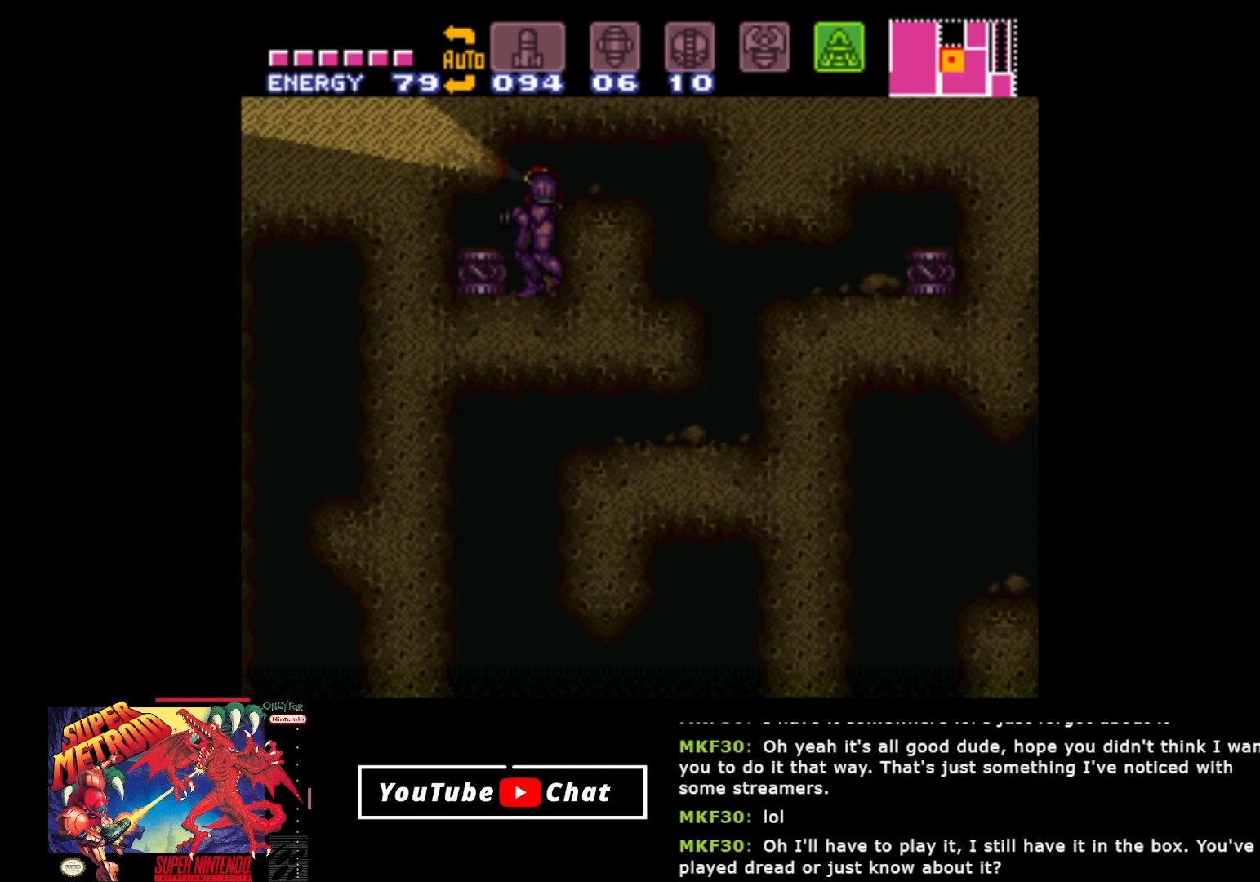
{"buttons": ["B"], "events": [[450, "DPAD_DOWN", "up"]]}
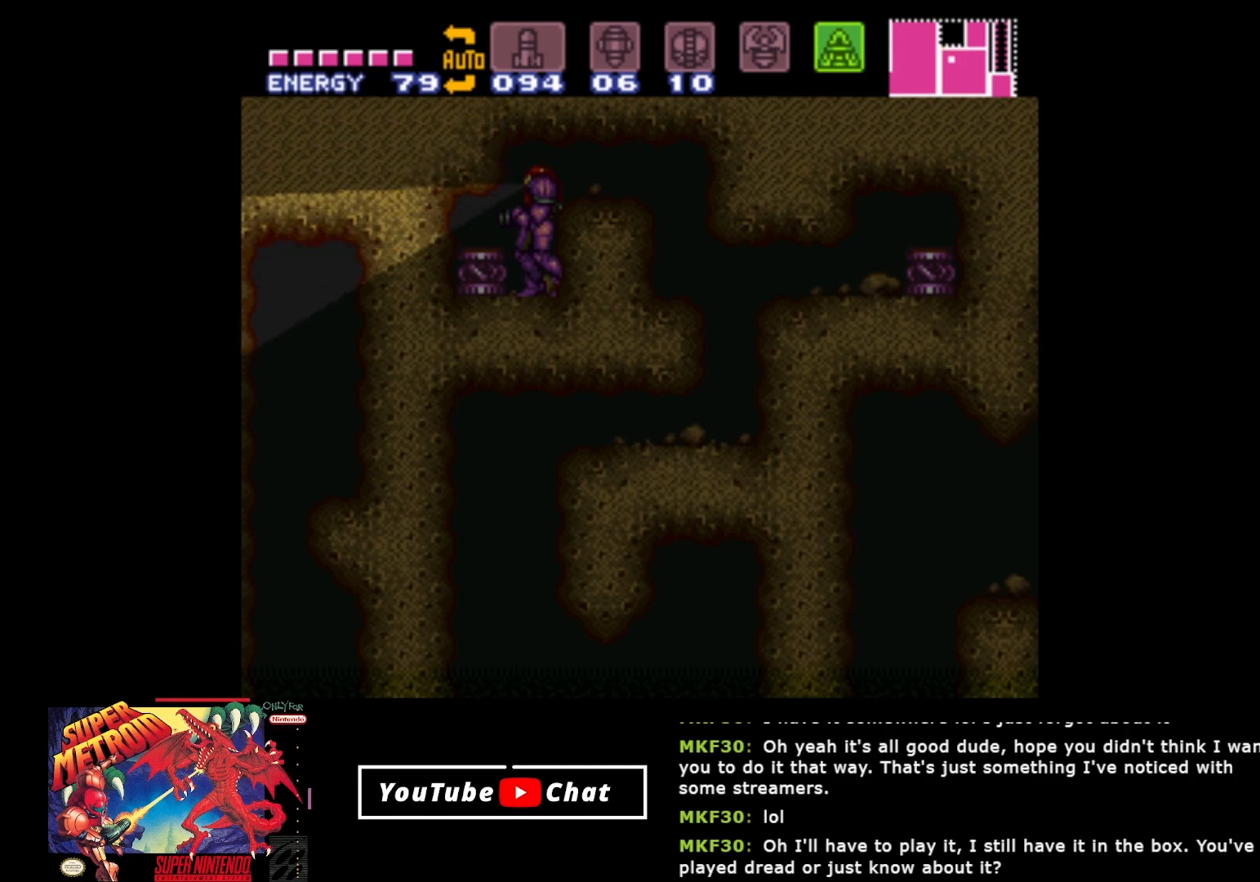
{"buttons": ["B", "DPAD_UP", "DPAD_RIGHT"], "events": [[200, "DPAD_RIGHT", "down"], [283, "DPAD_UP", "down"]]}
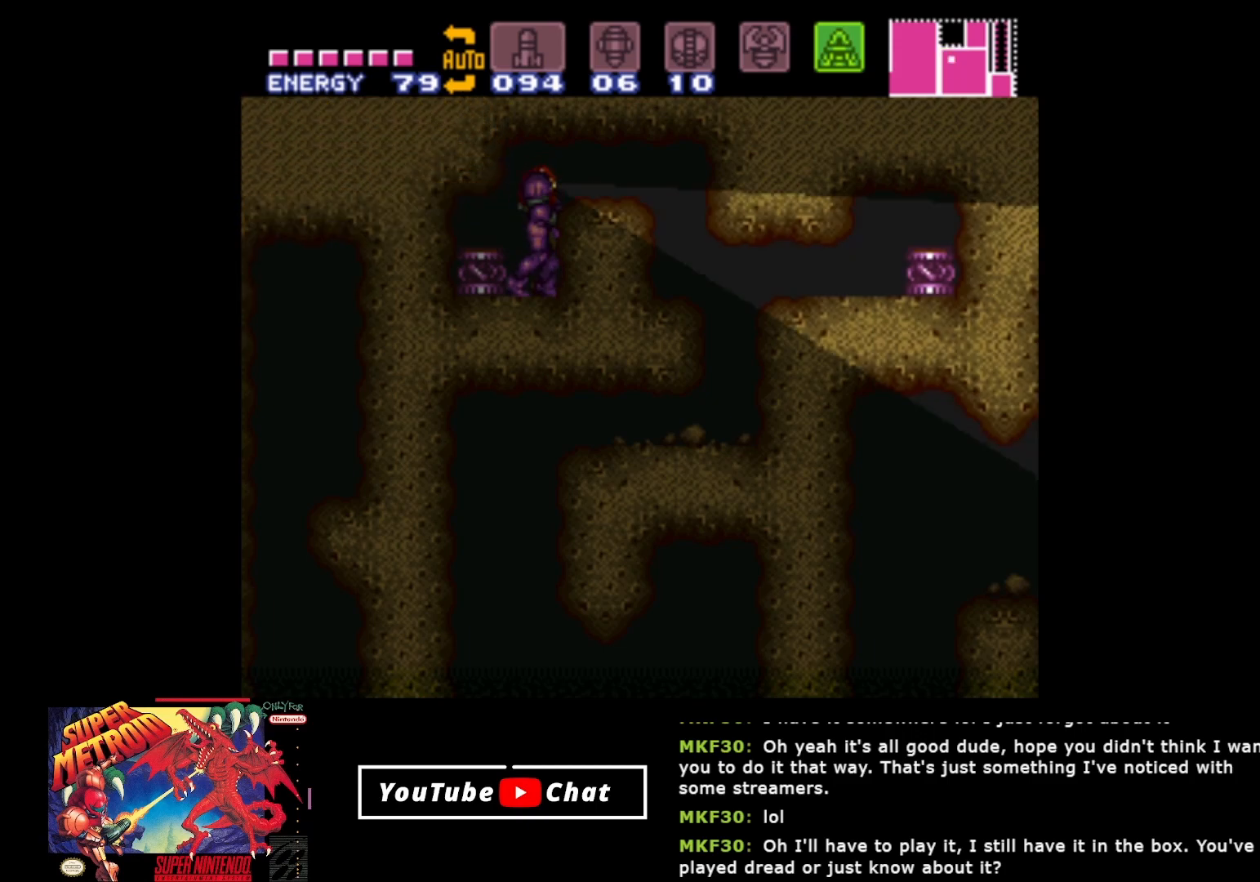
{"buttons": ["B", "DPAD_UP"], "events": [[50, "DPAD_RIGHT", "up"]]}
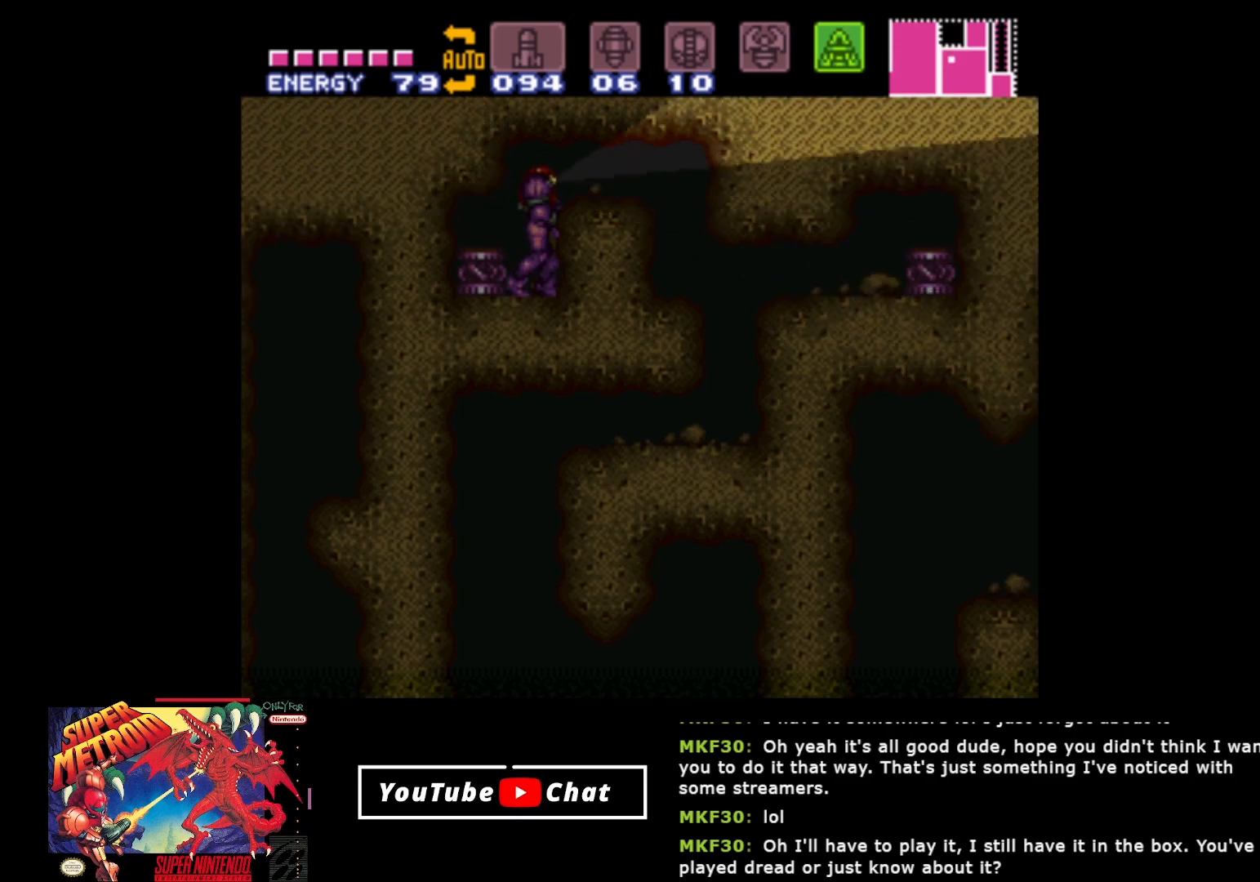
{"buttons": [], "events": [[417, "DPAD_UP", "up"], [500, "B", "up"]]}
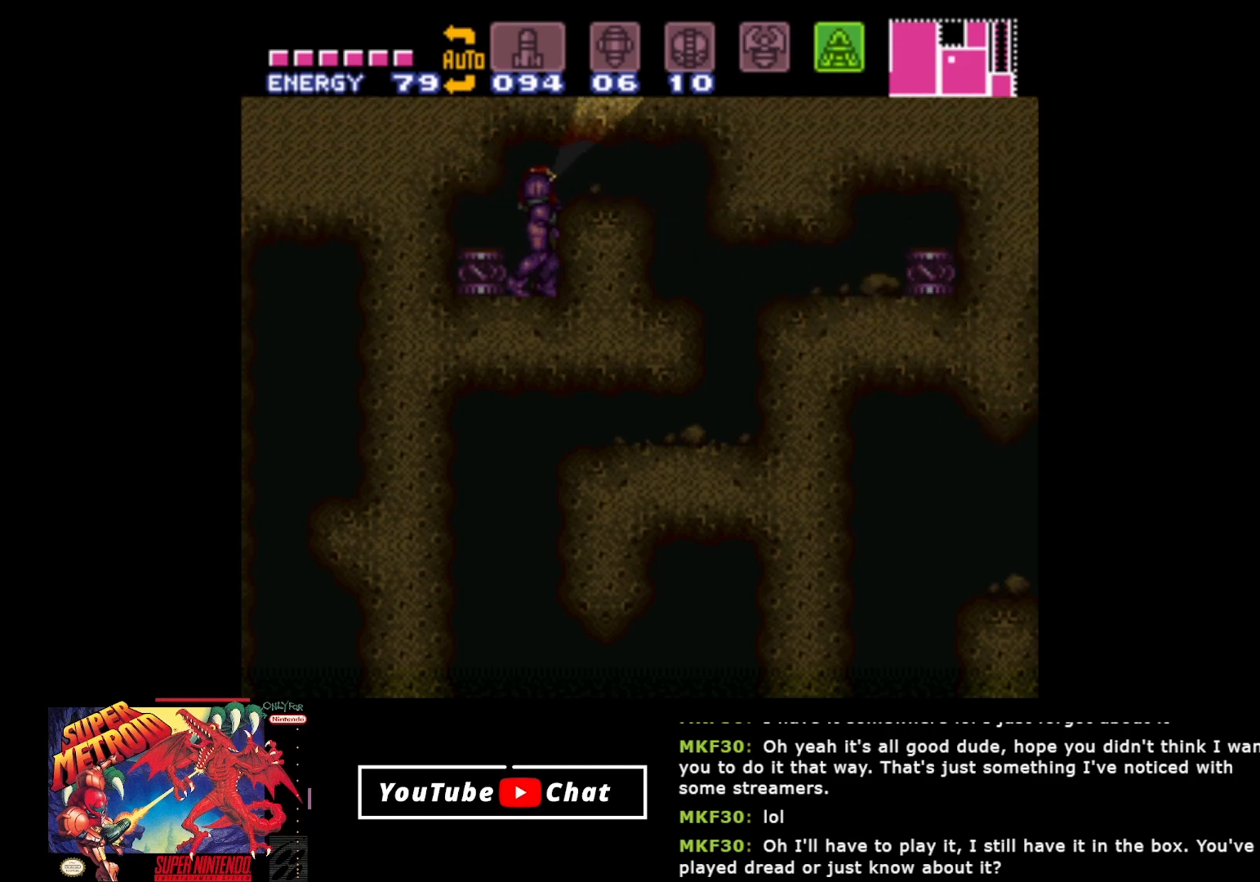
{"buttons": [], "events": [[33, "DPAD_RIGHT", "down"], [133, "A", "down"], [450, "A", "up"], [450, "DPAD_RIGHT", "up"]]}
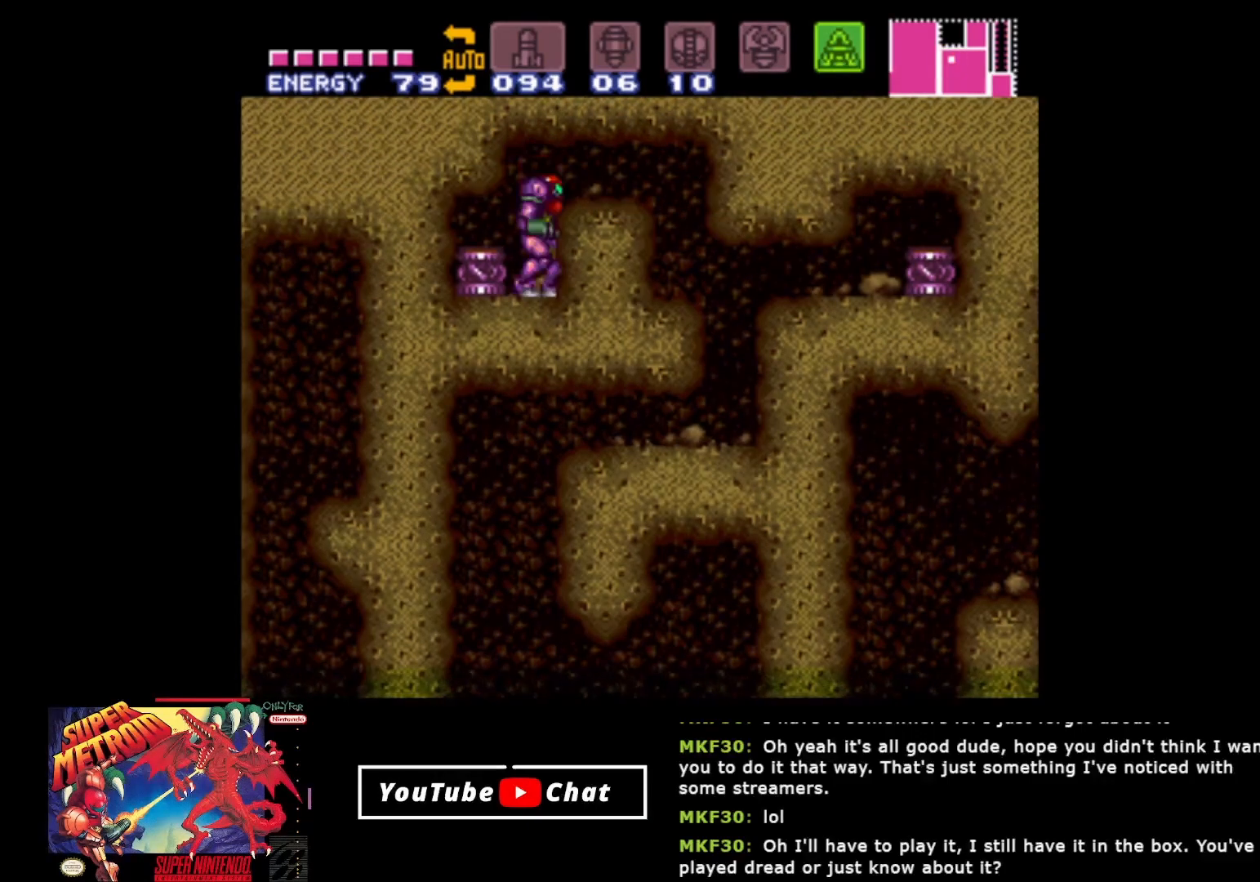
{"buttons": [], "events": [[83, "DPAD_DOWN", "down"], [150, "DPAD_DOWN", "up"], [233, "DPAD_DOWN", "down"], [433, "DPAD_DOWN", "up"]]}
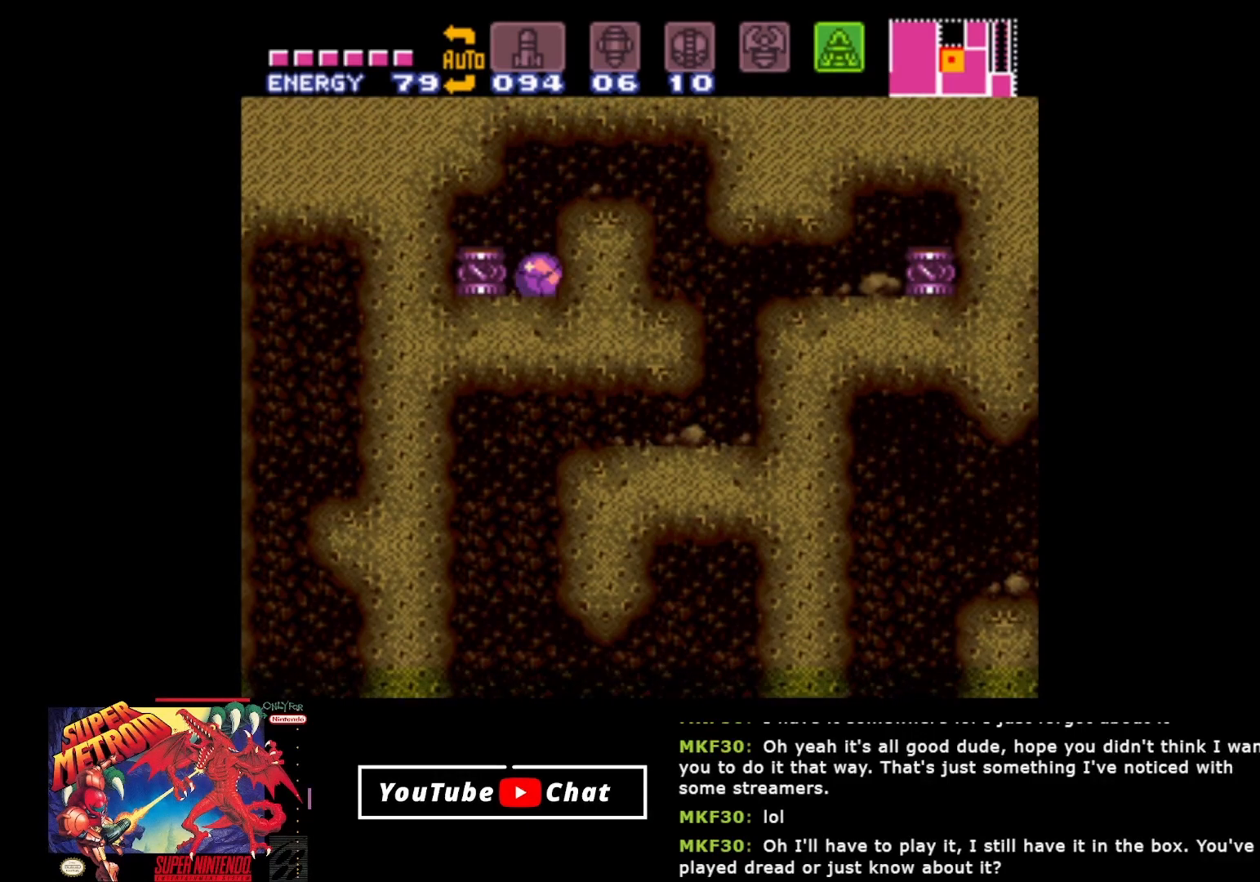
{"buttons": ["DPAD_RIGHT"], "events": [[350, "Y", "down"], [417, "A", "down"], [417, "DPAD_LEFT", "down"], [417, "Y", "up"], [433, "DPAD_LEFT", "up"], [467, "DPAD_RIGHT", "down"], [483, "A", "up"]]}
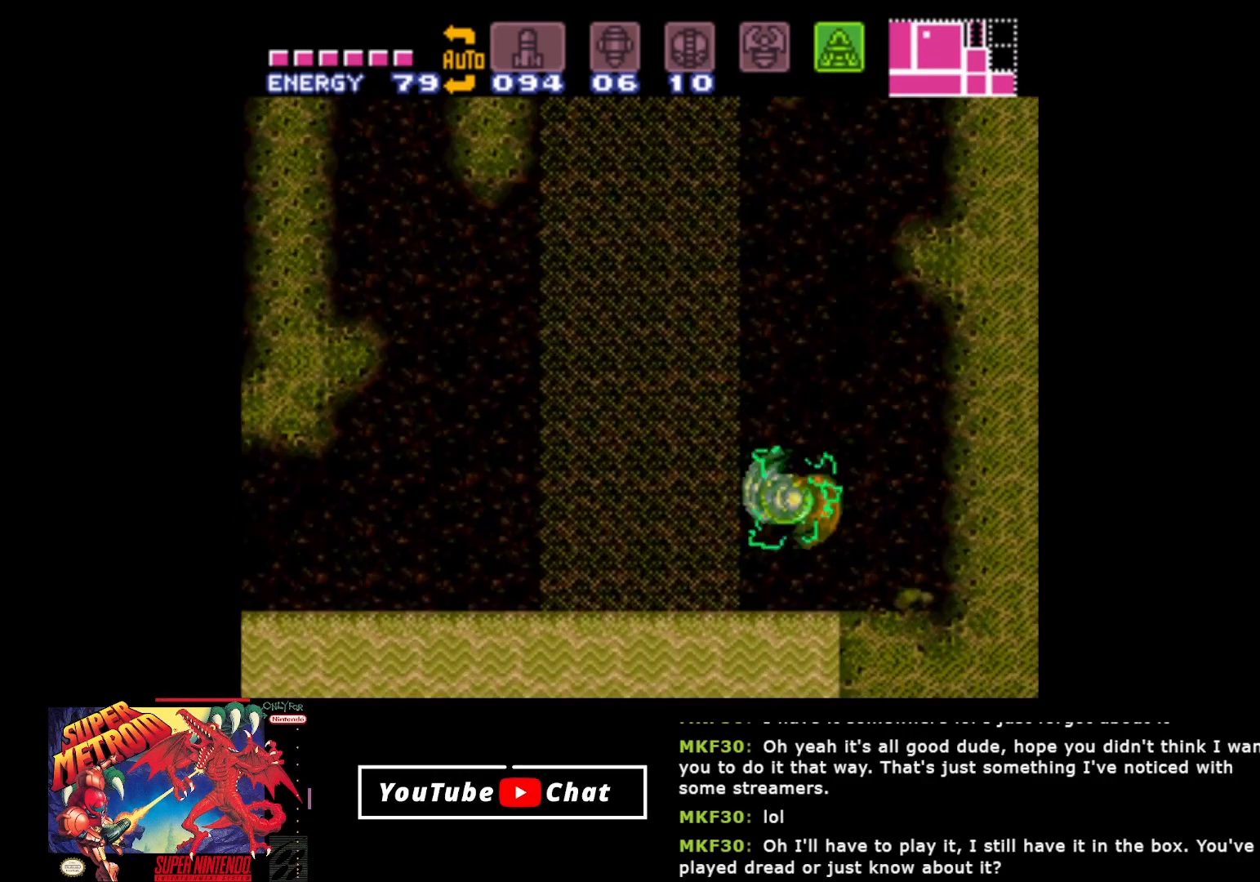
{"buttons": ["A", "DPAD_LEFT"], "events": [[333, "DPAD_RIGHT", "up"], [367, "A", "down"], [367, "DPAD_LEFT", "down"]]}
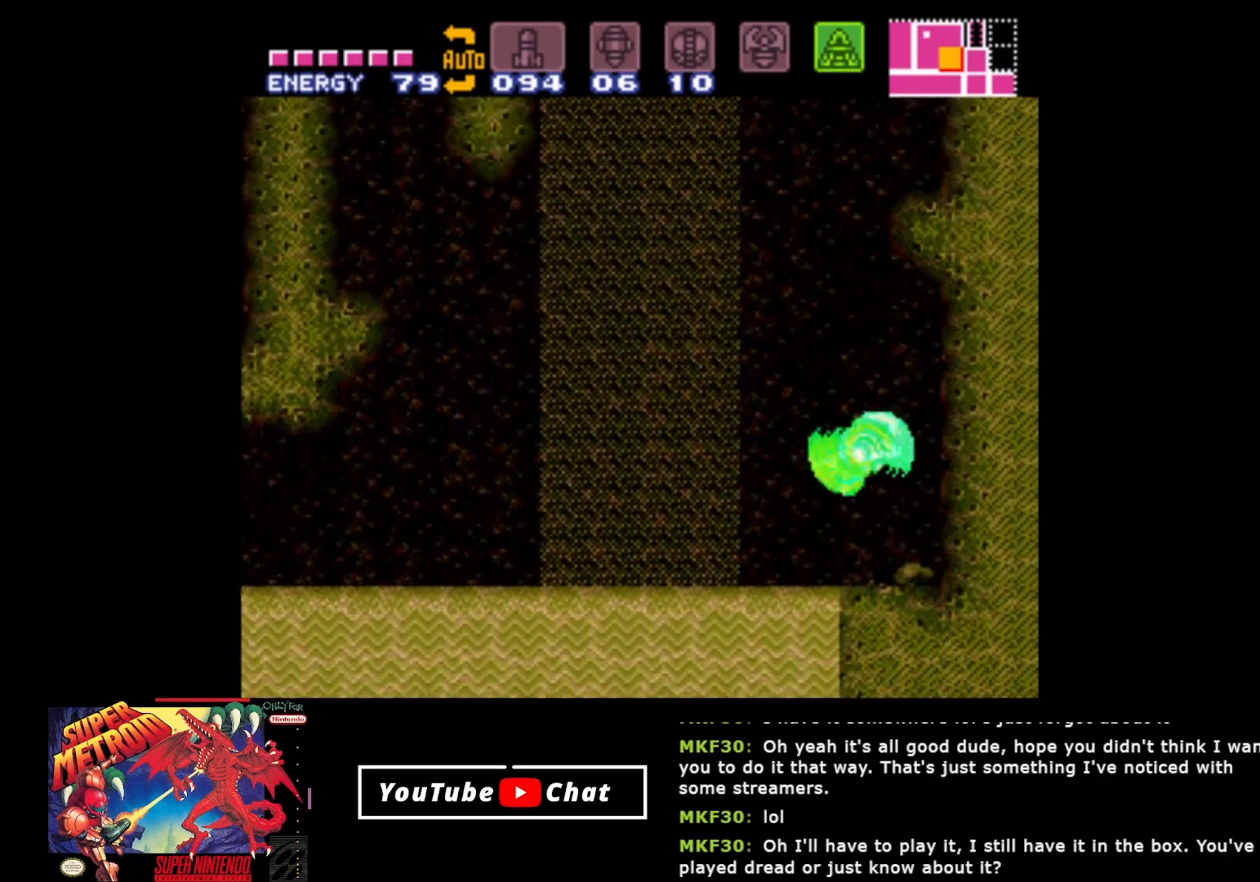
{"buttons": ["A", "DPAD_LEFT"], "events": []}
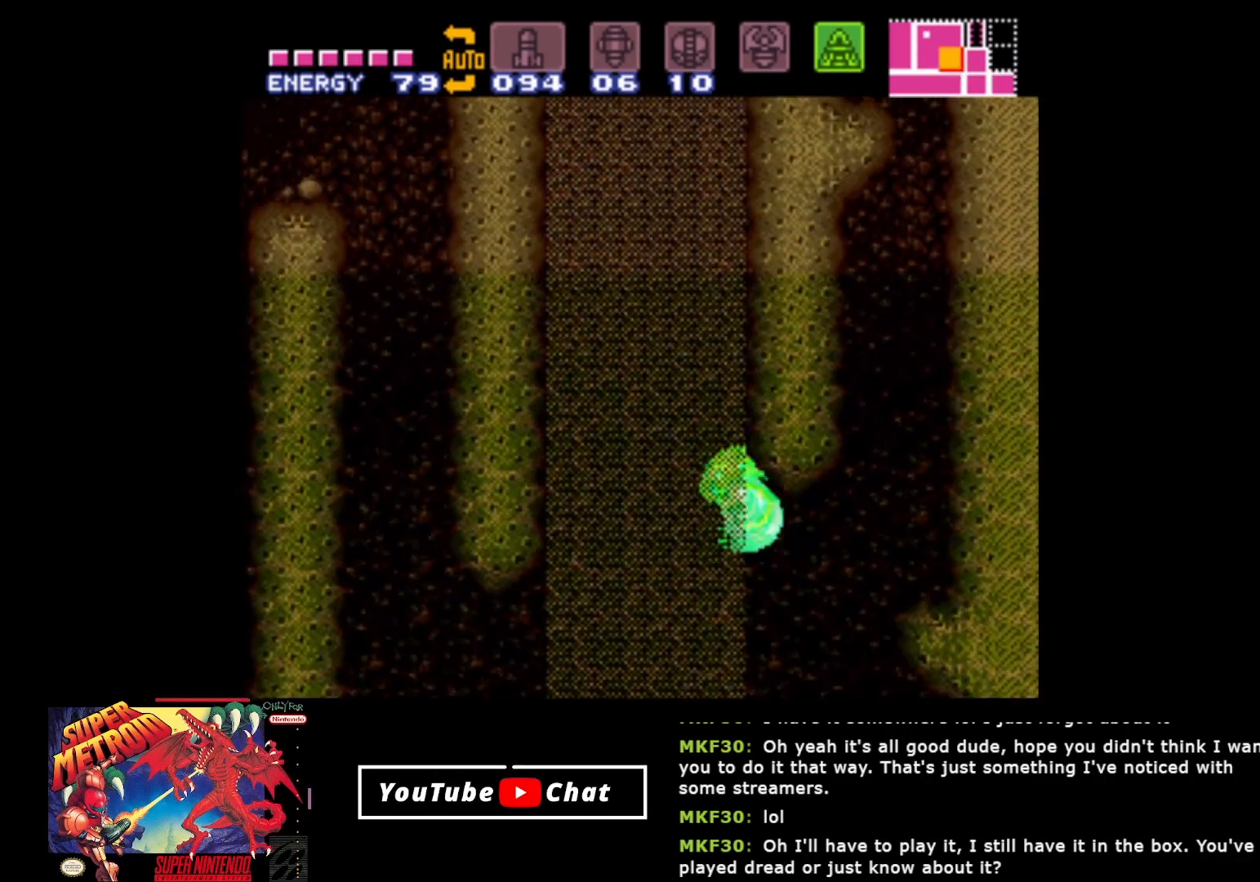
{"buttons": ["A", "DPAD_LEFT"], "events": [[183, "A", "up"], [400, "A", "down"]]}
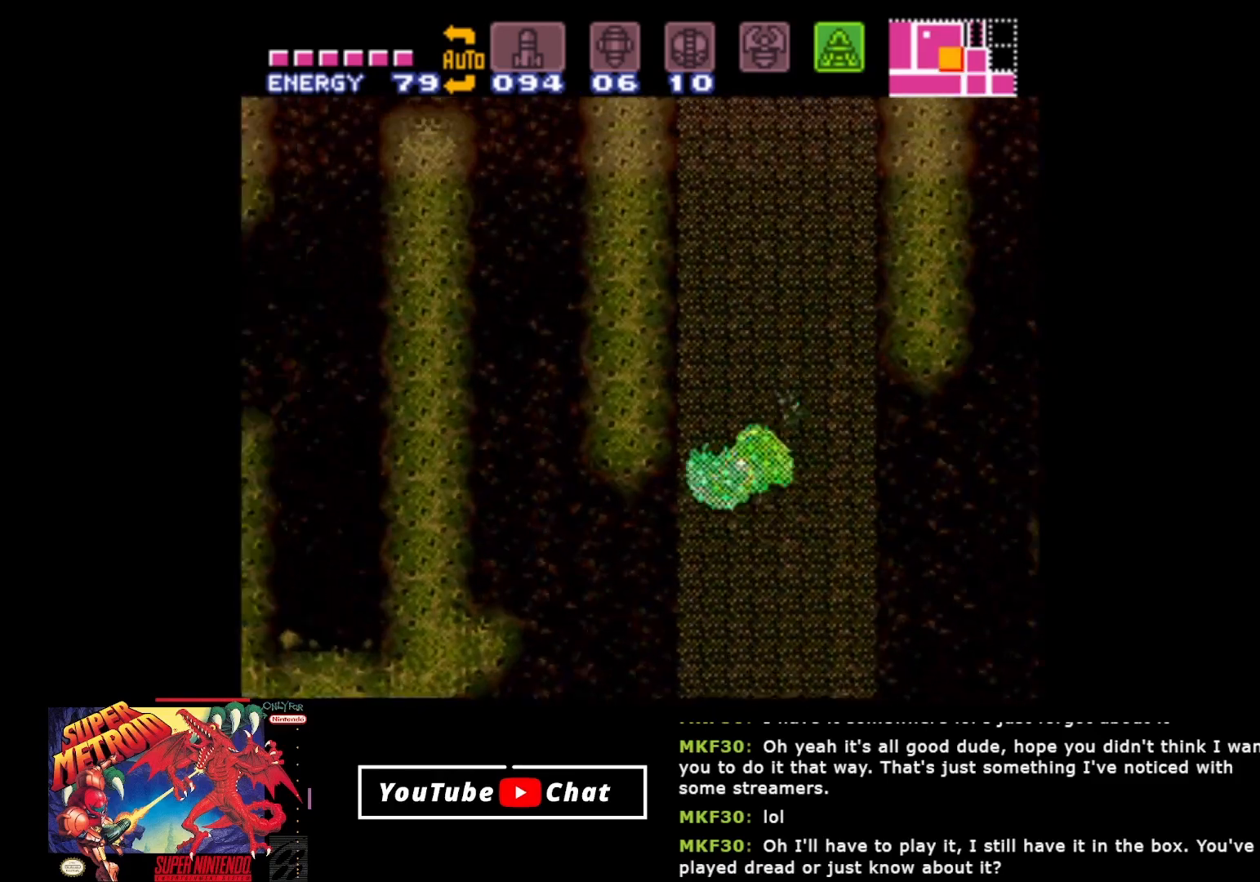
{"buttons": ["A", "DPAD_LEFT"], "events": []}
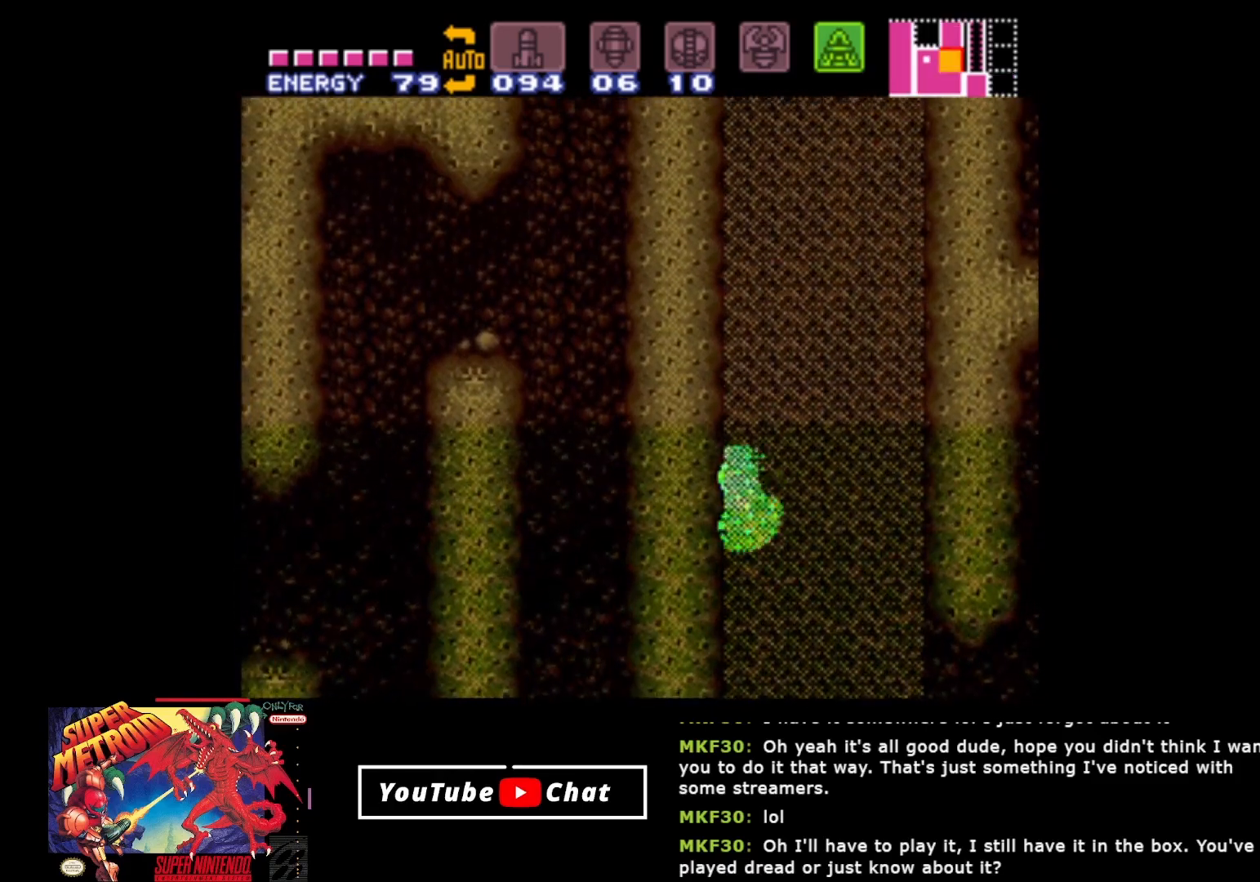
{"buttons": ["A", "DPAD_LEFT"], "events": [[100, "A", "up"], [383, "A", "down"]]}
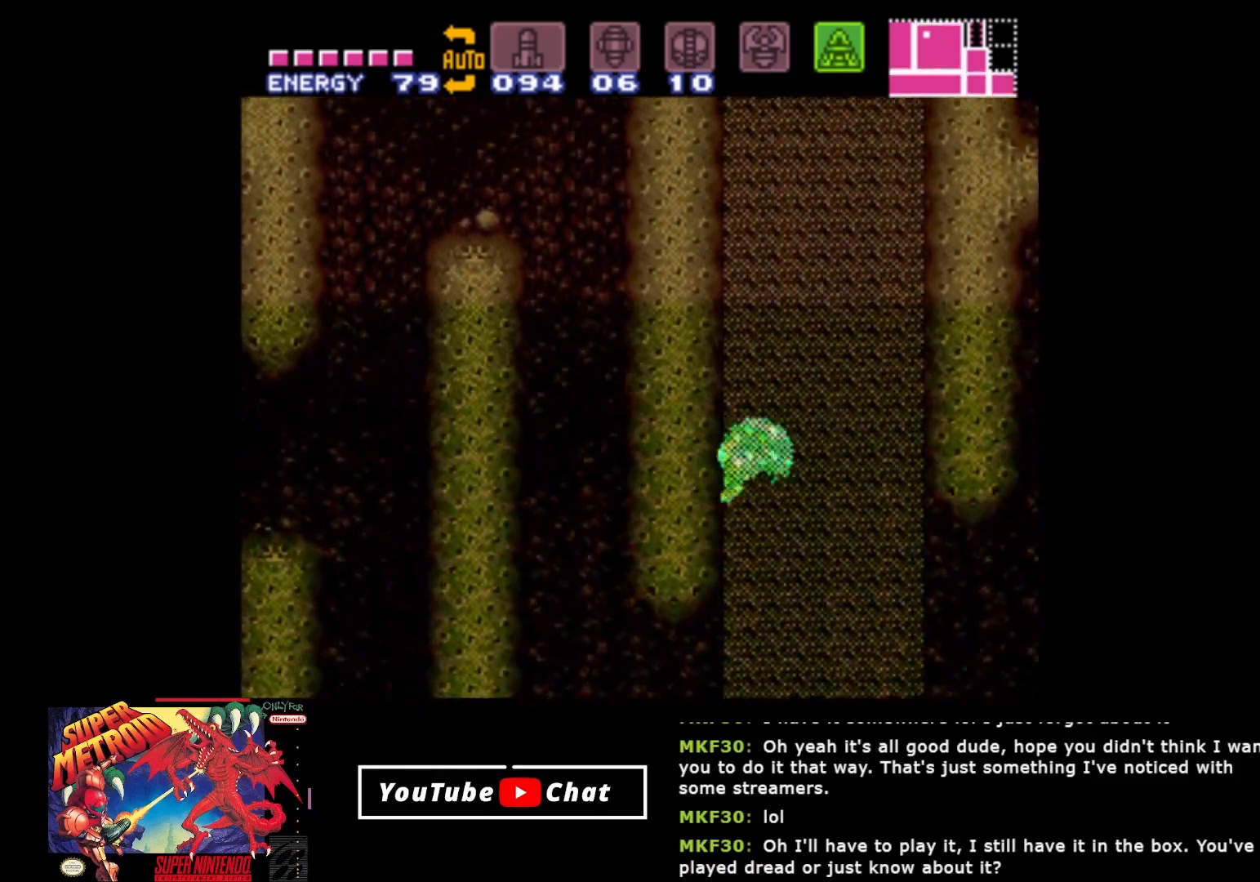
{"buttons": ["A", "DPAD_LEFT"], "events": []}
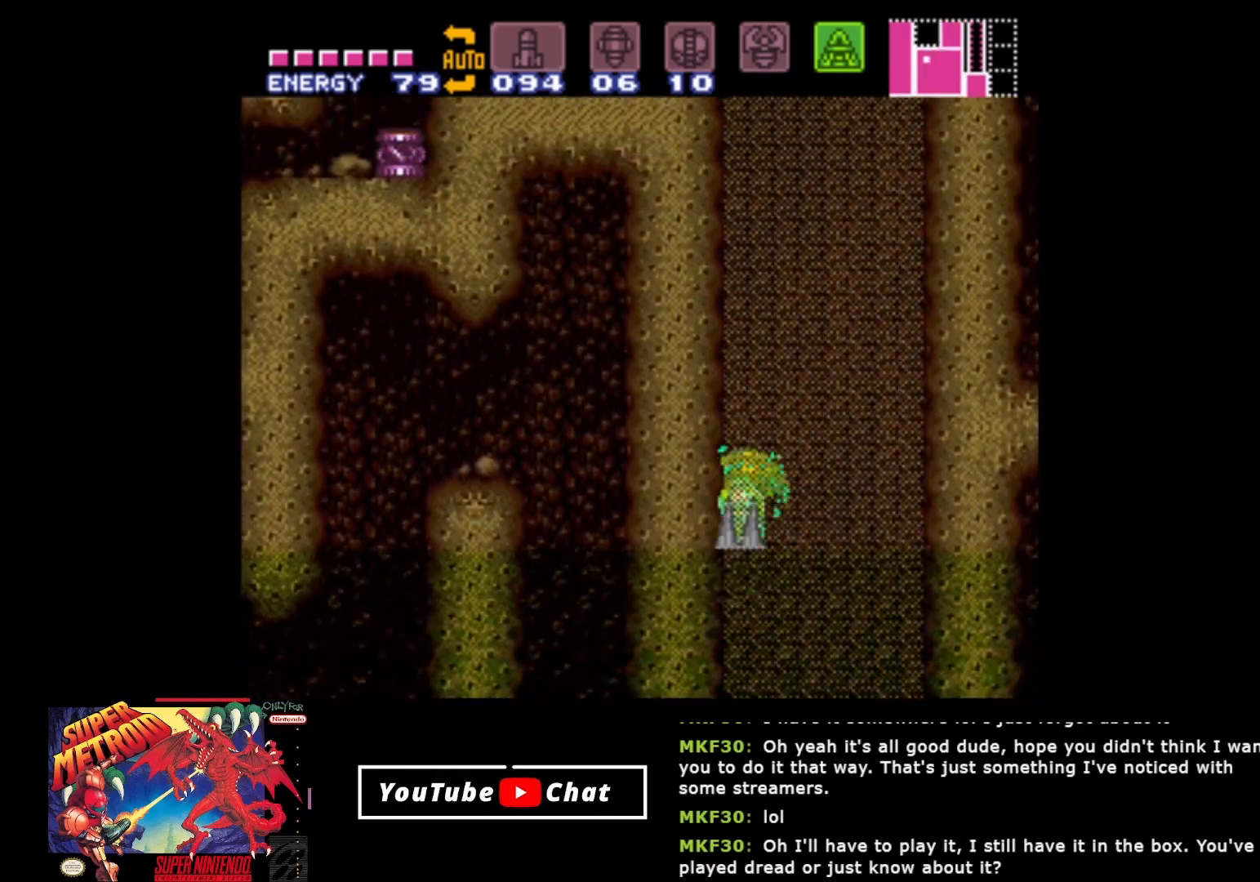
{"buttons": ["A", "DPAD_LEFT"], "events": [[50, "A", "up"], [283, "A", "down"]]}
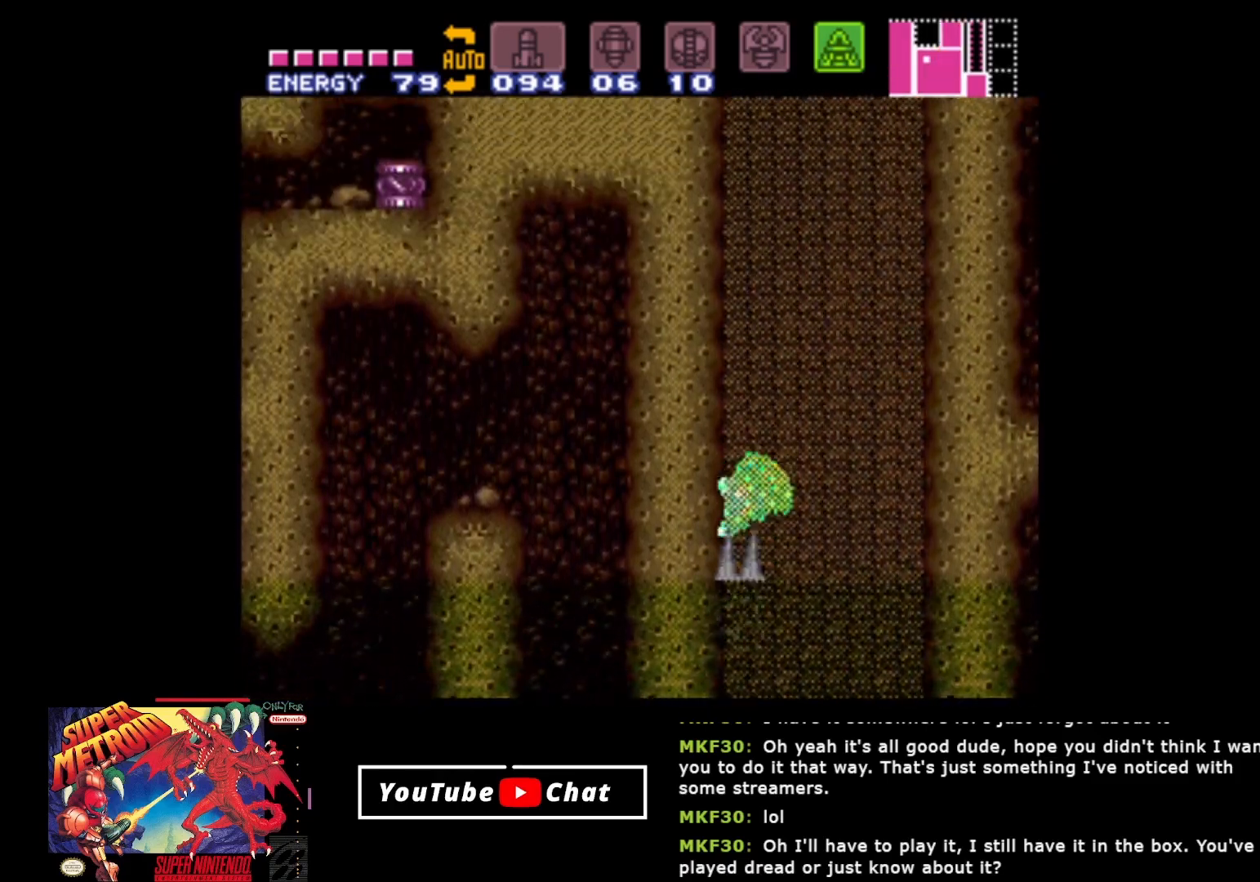
{"buttons": ["DPAD_LEFT"], "events": [[483, "A", "up"]]}
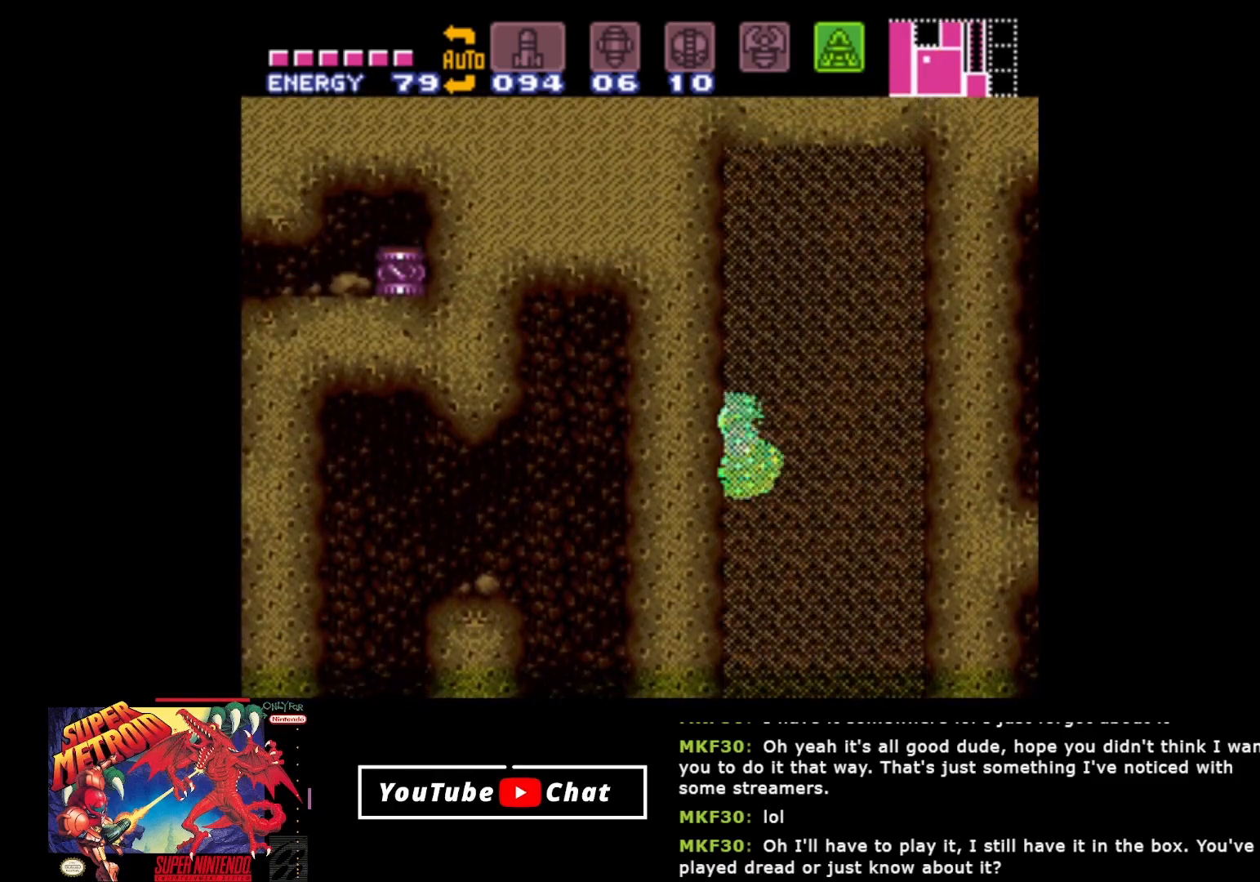
{"buttons": ["A", "DPAD_LEFT"], "events": [[283, "A", "down"]]}
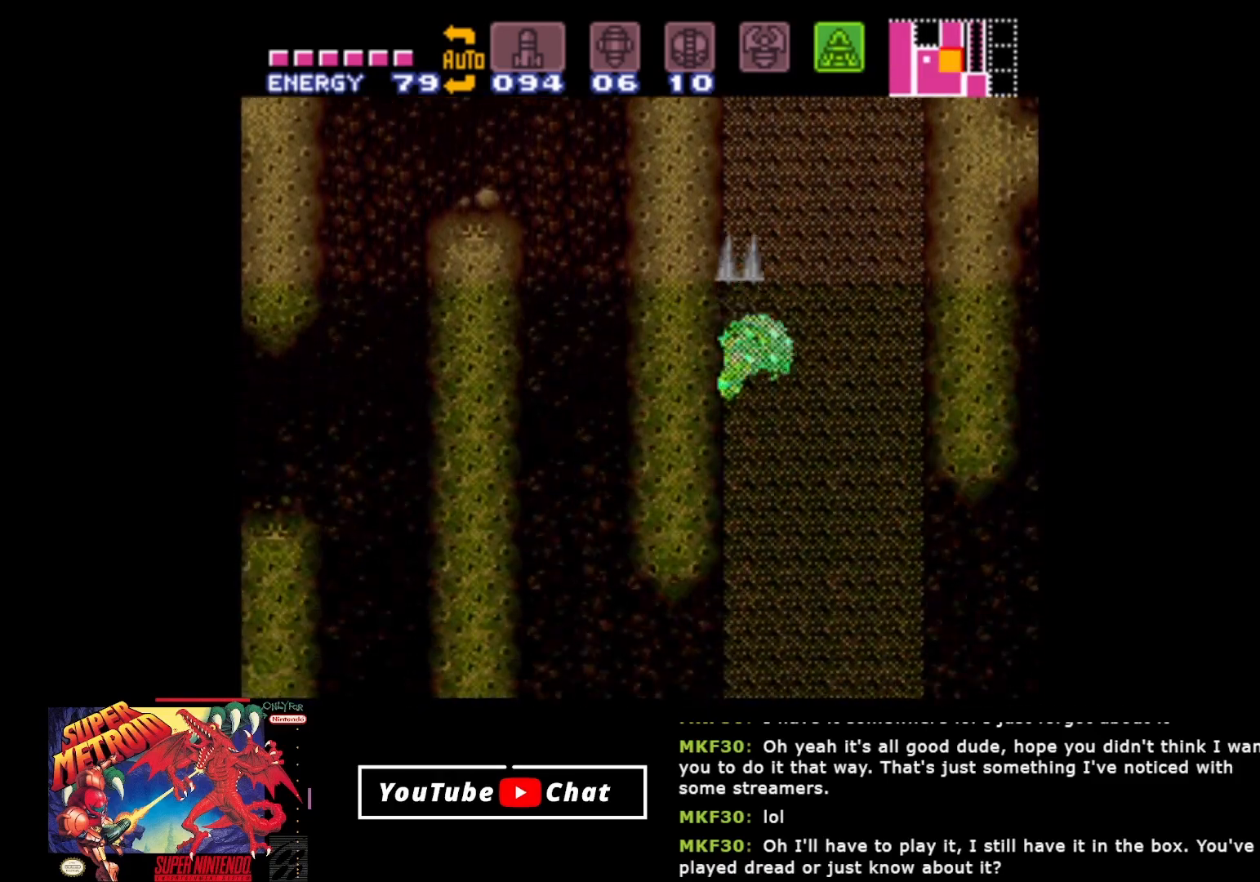
{"buttons": ["A", "DPAD_LEFT"], "events": [[233, "A", "up"], [283, "A", "down"]]}
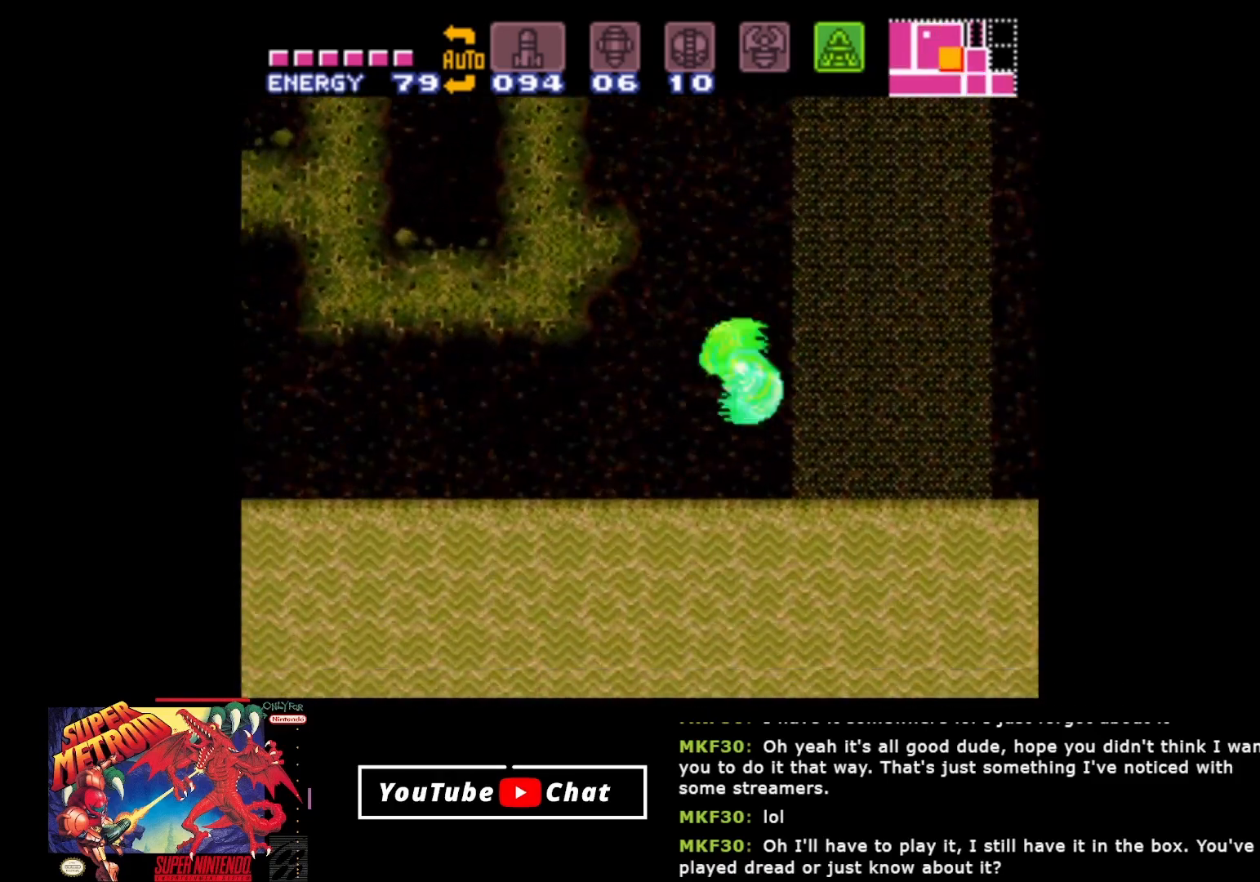
{"buttons": ["A", "DPAD_RIGHT"], "events": [[17, "DPAD_LEFT", "up"], [67, "DPAD_RIGHT", "down"], [150, "A", "up"], [217, "A", "down"]]}
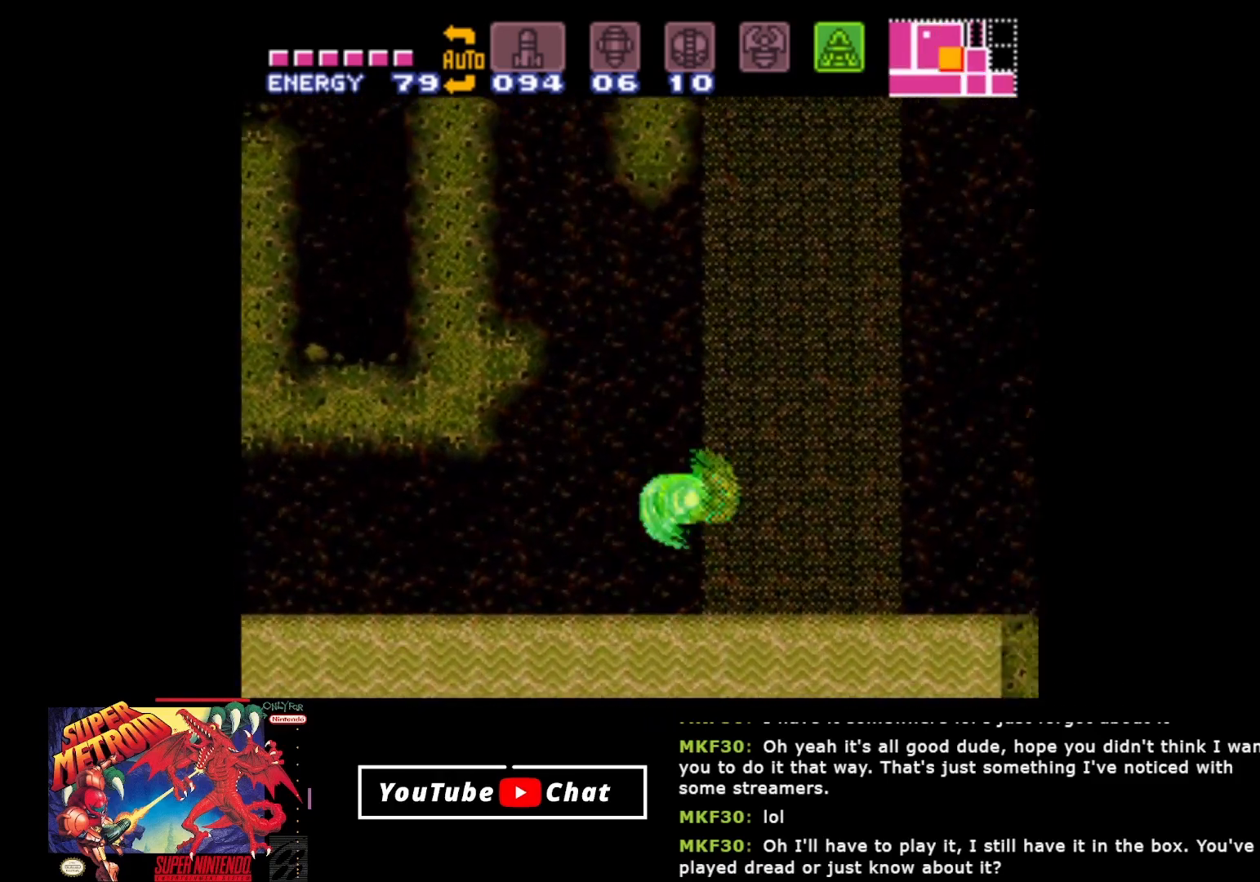
{"buttons": ["A", "DPAD_LEFT"], "events": [[383, "A", "up"], [417, "DPAD_RIGHT", "up"], [483, "A", "down"], [483, "DPAD_LEFT", "down"]]}